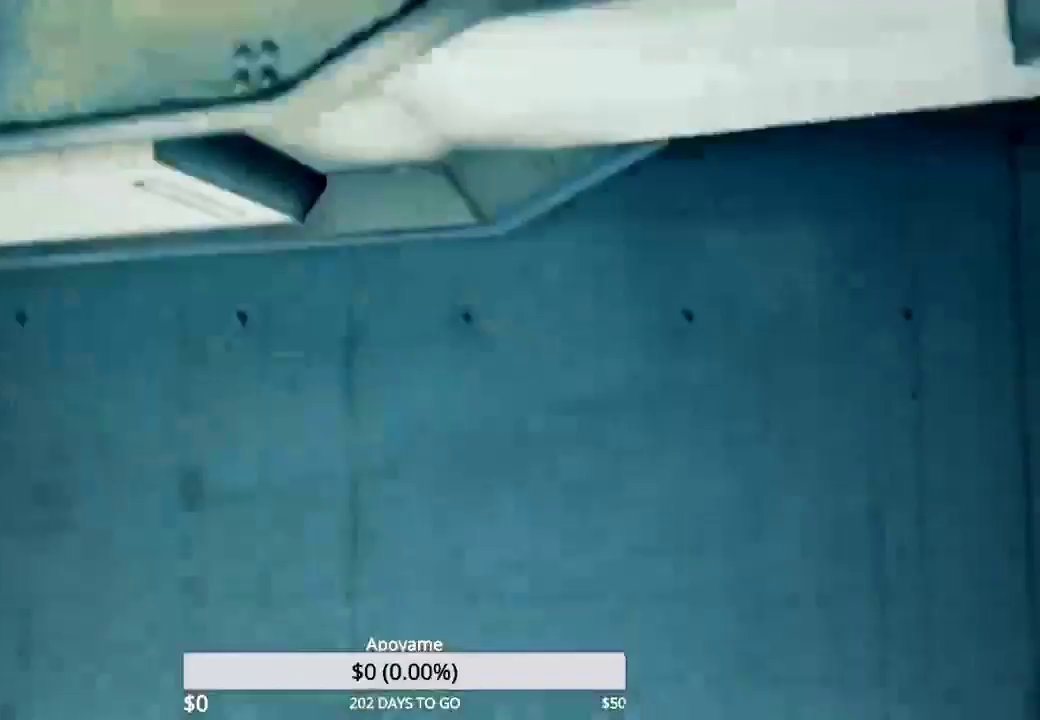
Gameplay with a controller (PlayStation layout); each line is a JSON object with the inputs held at the frame after it. "events" lists button and stick changes between this image and that frame as [ms after this image, input, new state], when the widget could be followed in between. Not read: left_stick right_stick.
{"buttons": [], "events": []}
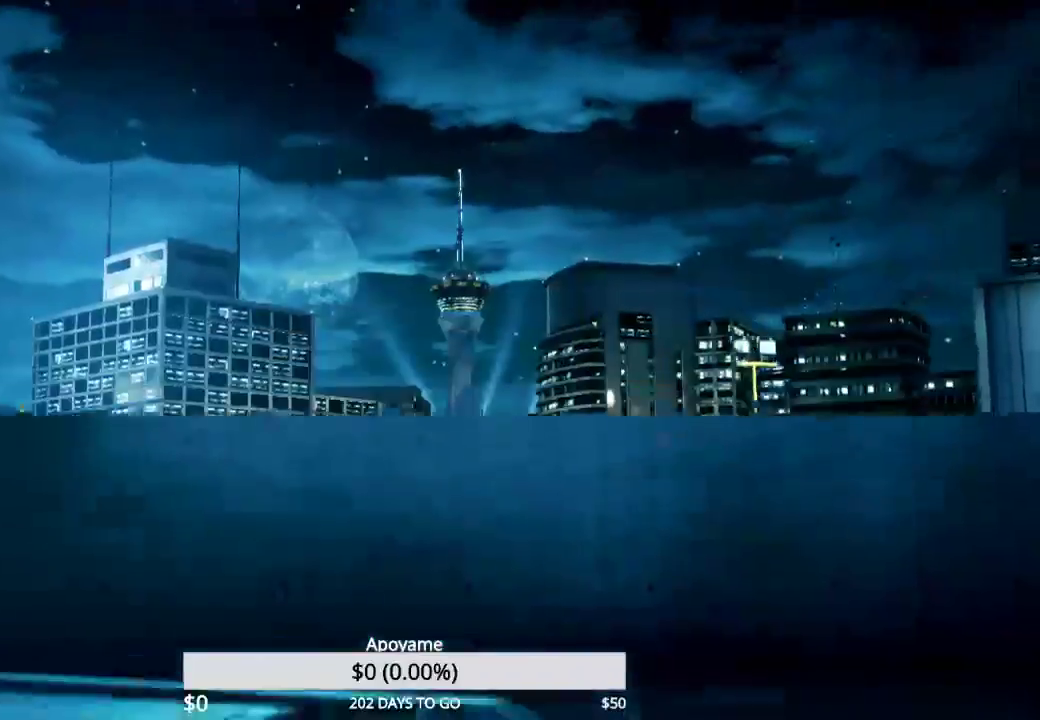
{"buttons": [], "events": []}
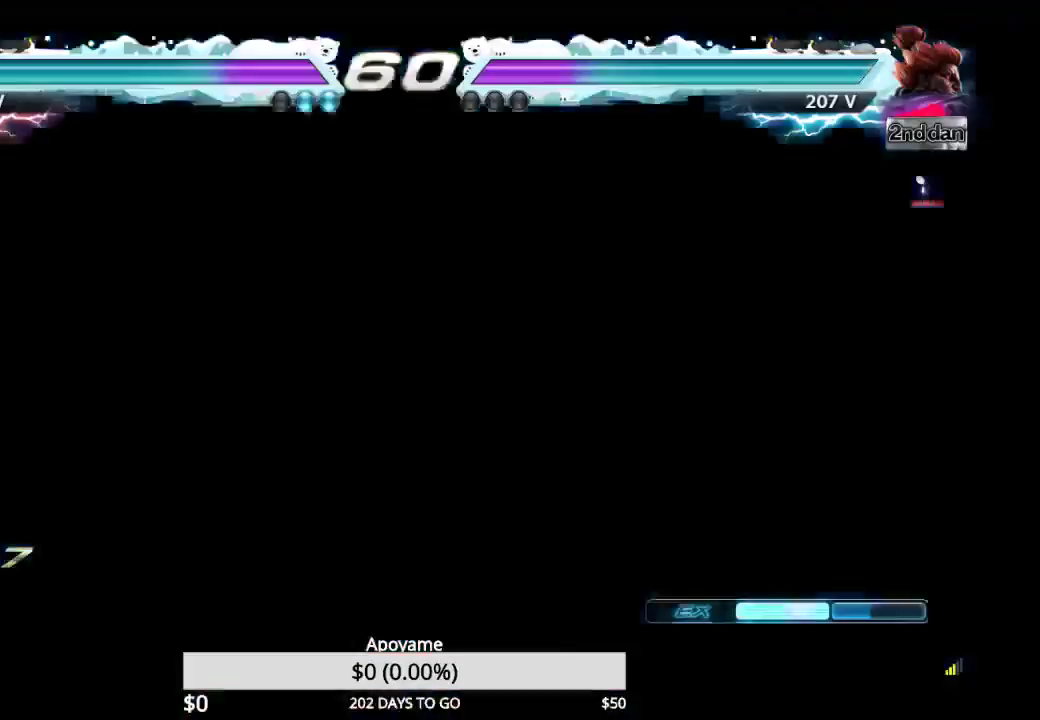
{"buttons": [], "events": []}
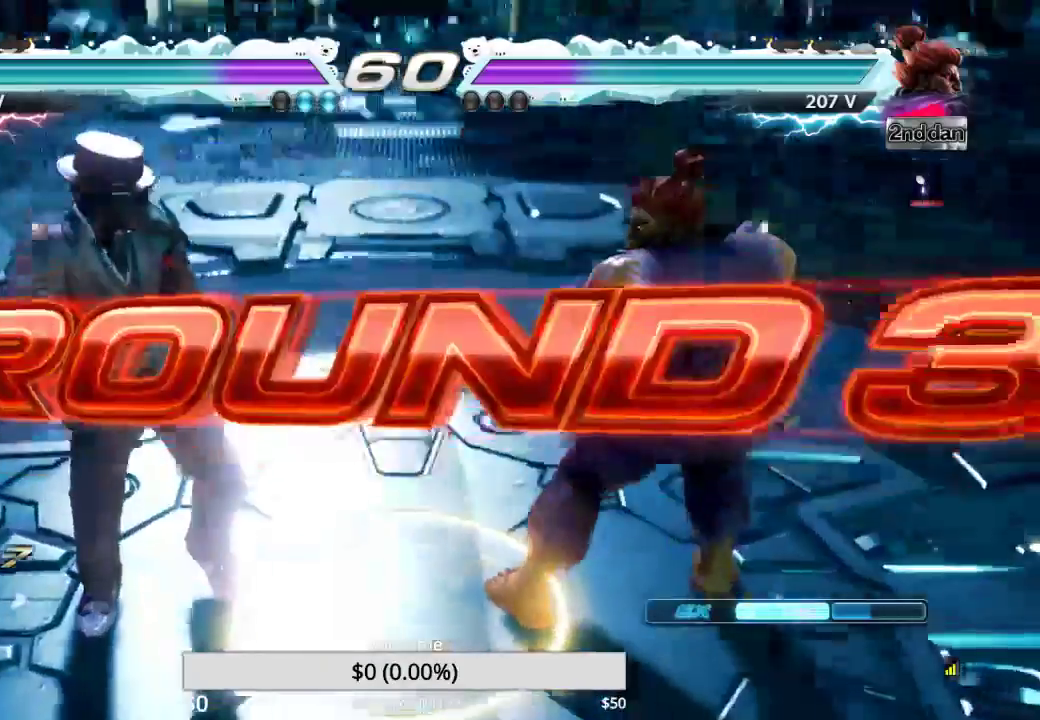
{"buttons": [], "events": []}
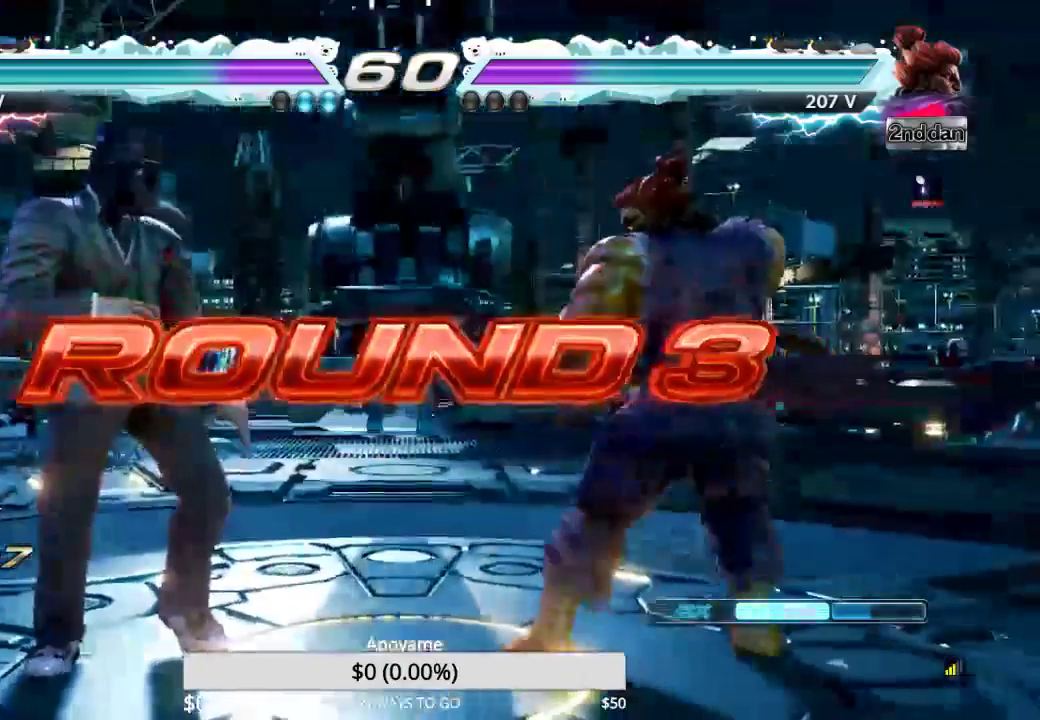
{"buttons": [], "events": []}
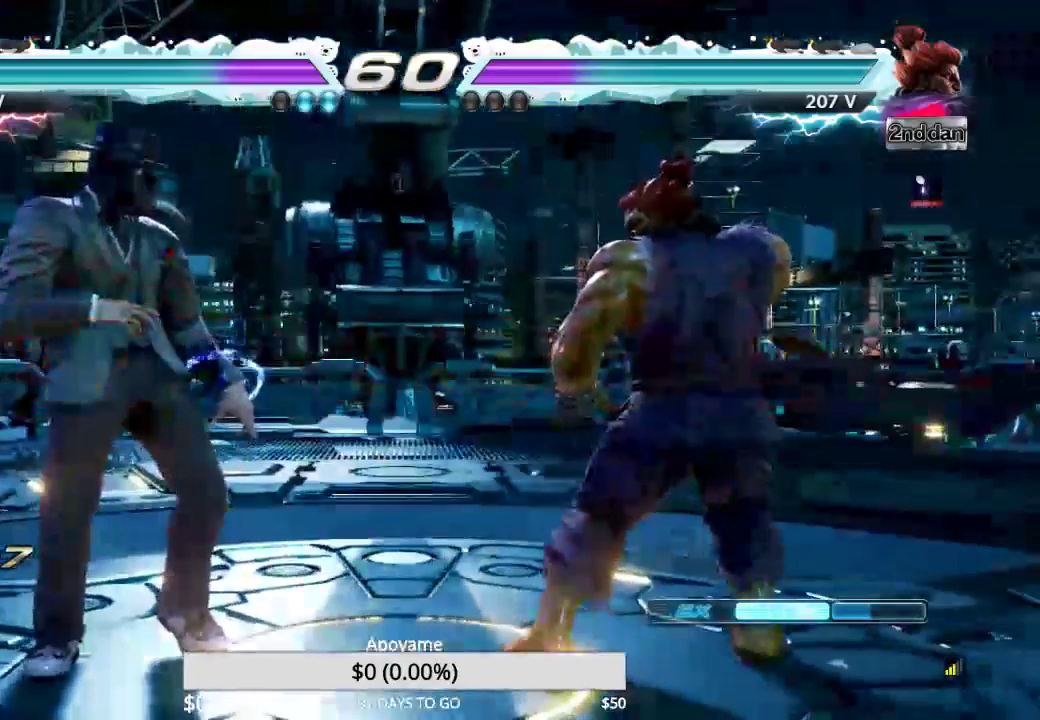
{"buttons": [], "events": []}
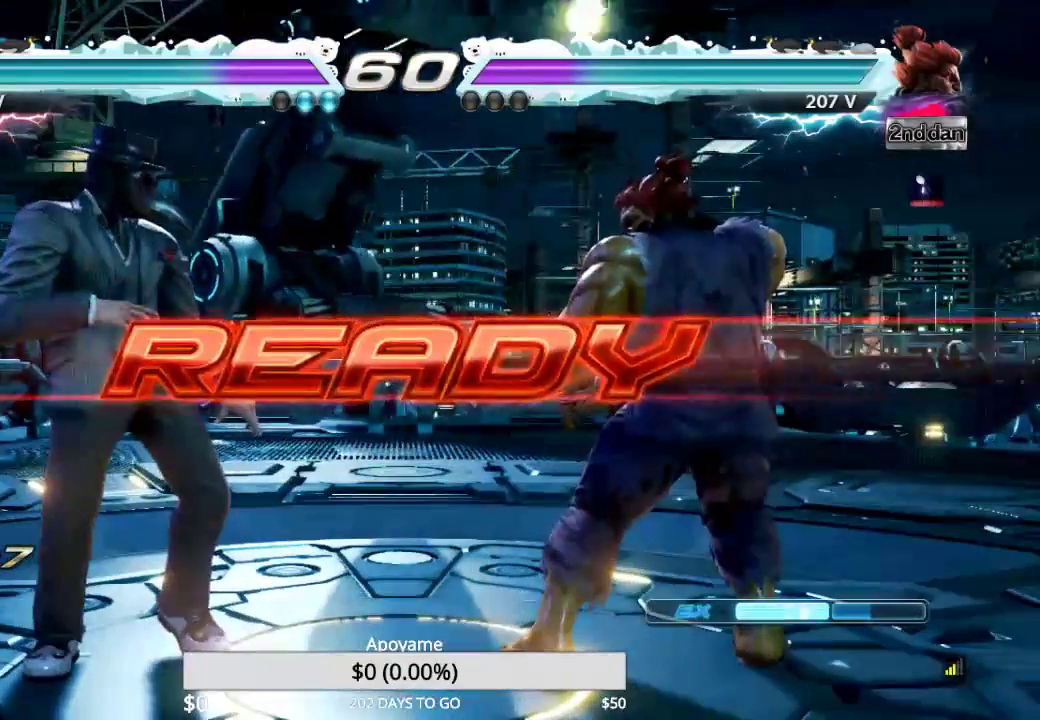
{"buttons": [], "events": []}
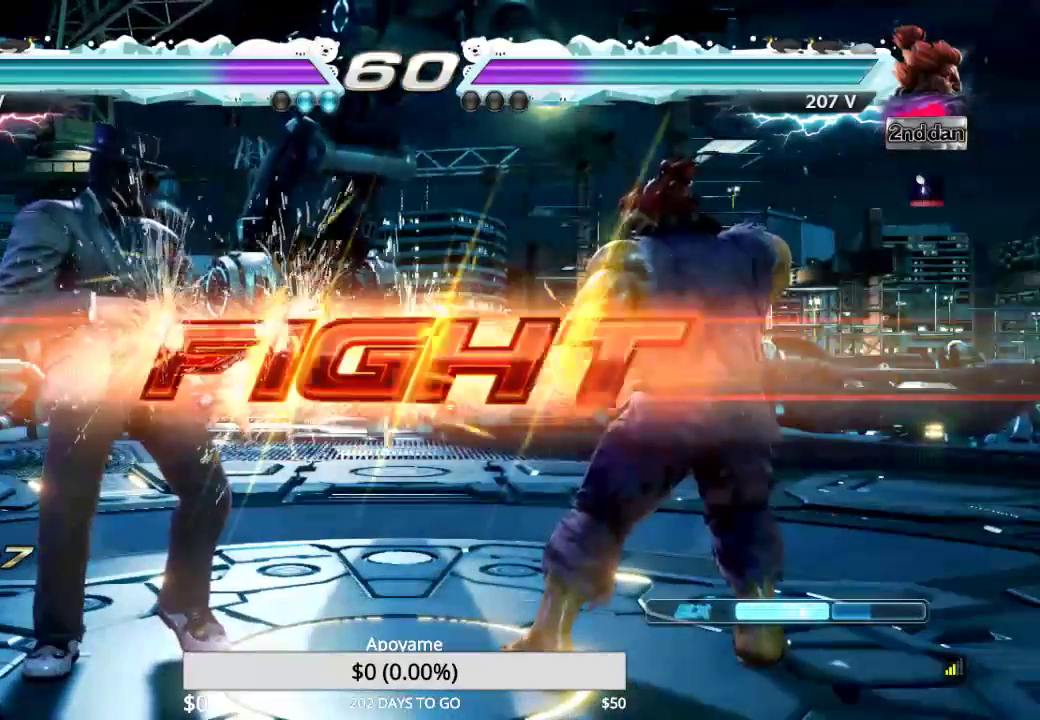
{"buttons": [], "events": [[400, "DPAD_DOWN", "down"], [433, "DPAD_DOWN", "up"]]}
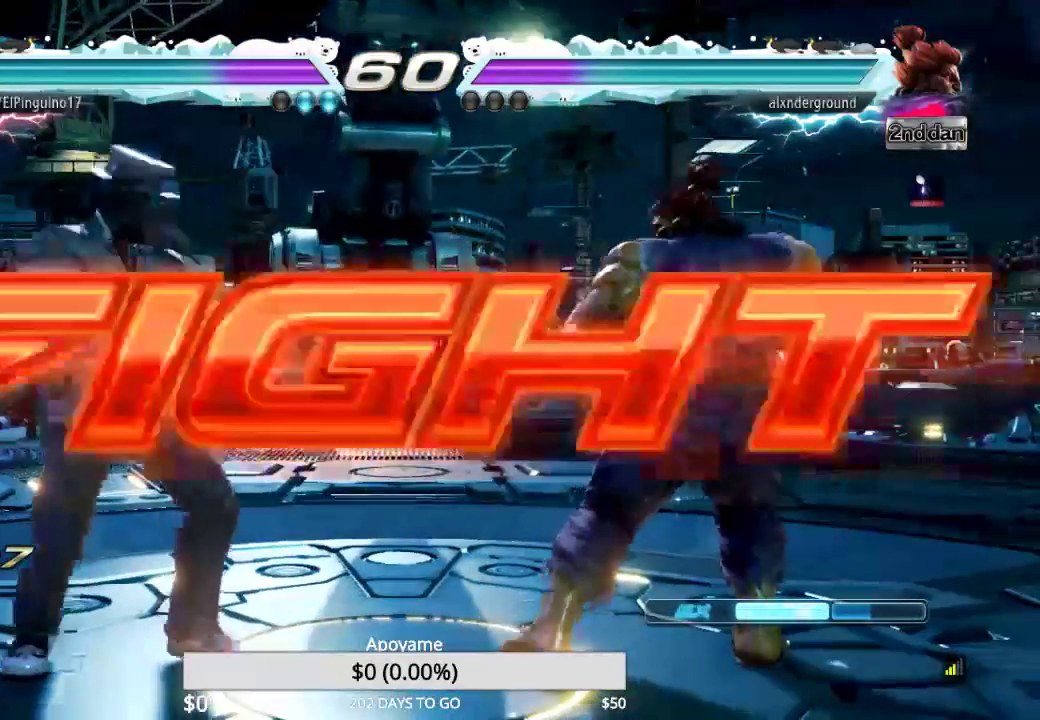
{"buttons": [], "events": [[33, "DPAD_DOWN", "down"], [167, "DPAD_DOWN", "up"], [300, "DPAD_RIGHT", "down"], [333, "DPAD_RIGHT", "up"], [400, "DPAD_RIGHT", "down"], [467, "DPAD_RIGHT", "up"]]}
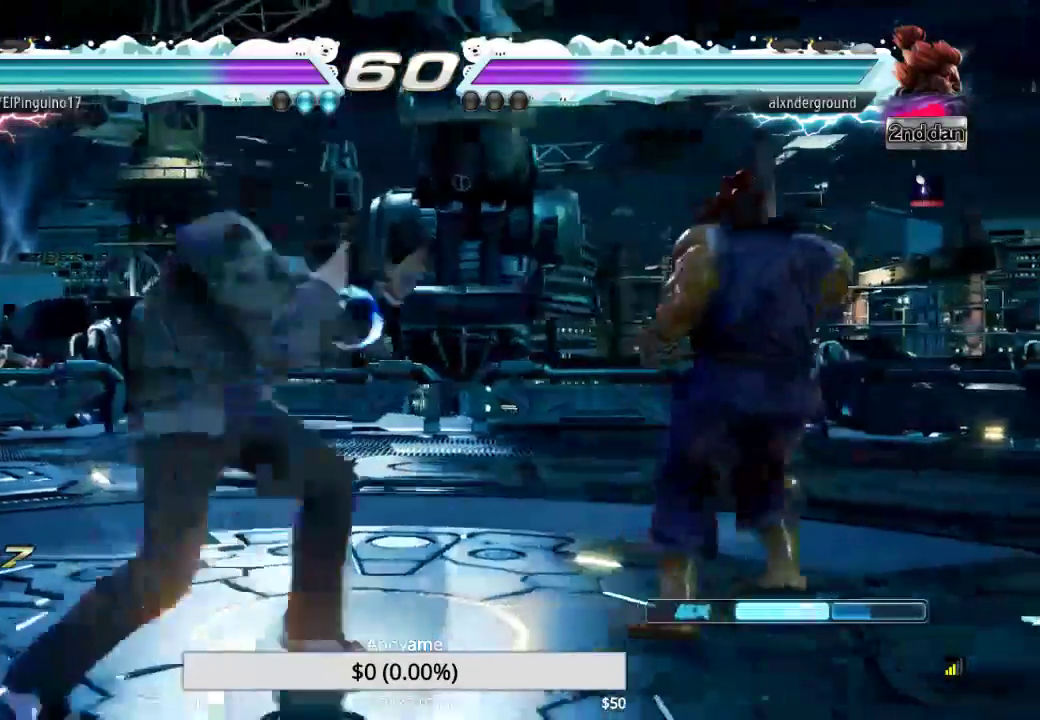
{"buttons": [], "events": [[33, "DPAD_RIGHT", "down"], [33, "TRIANGLE", "down"], [100, "TRIANGLE", "up"], [467, "DPAD_RIGHT", "up"]]}
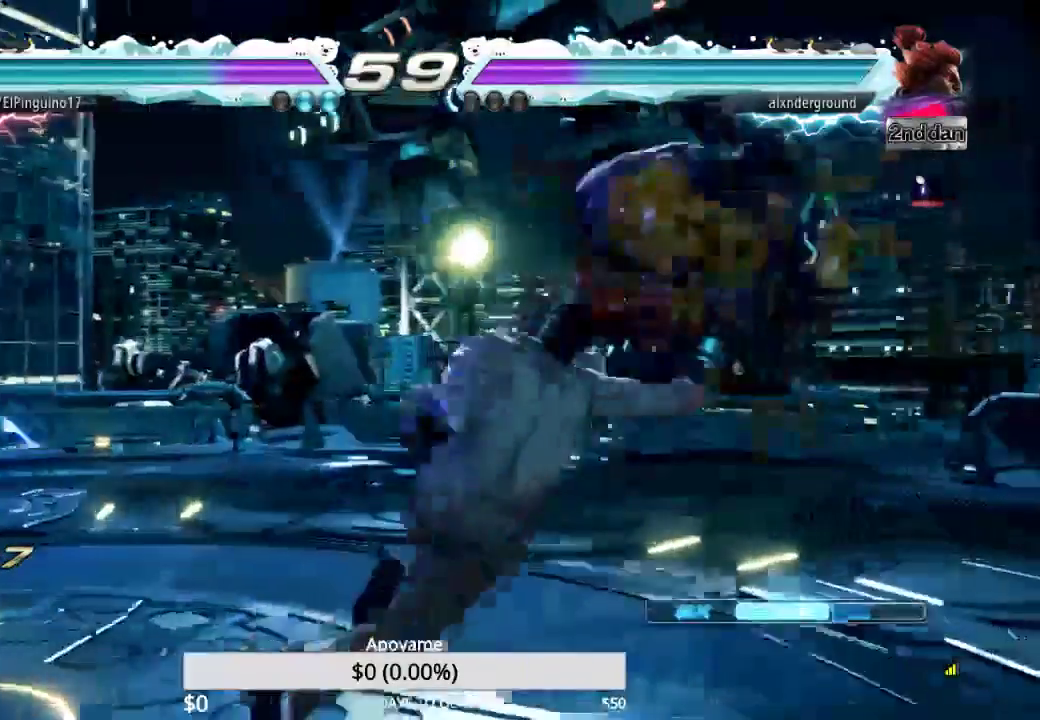
{"buttons": ["DPAD_DOWN"], "events": [[200, "DPAD_DOWN", "down"]]}
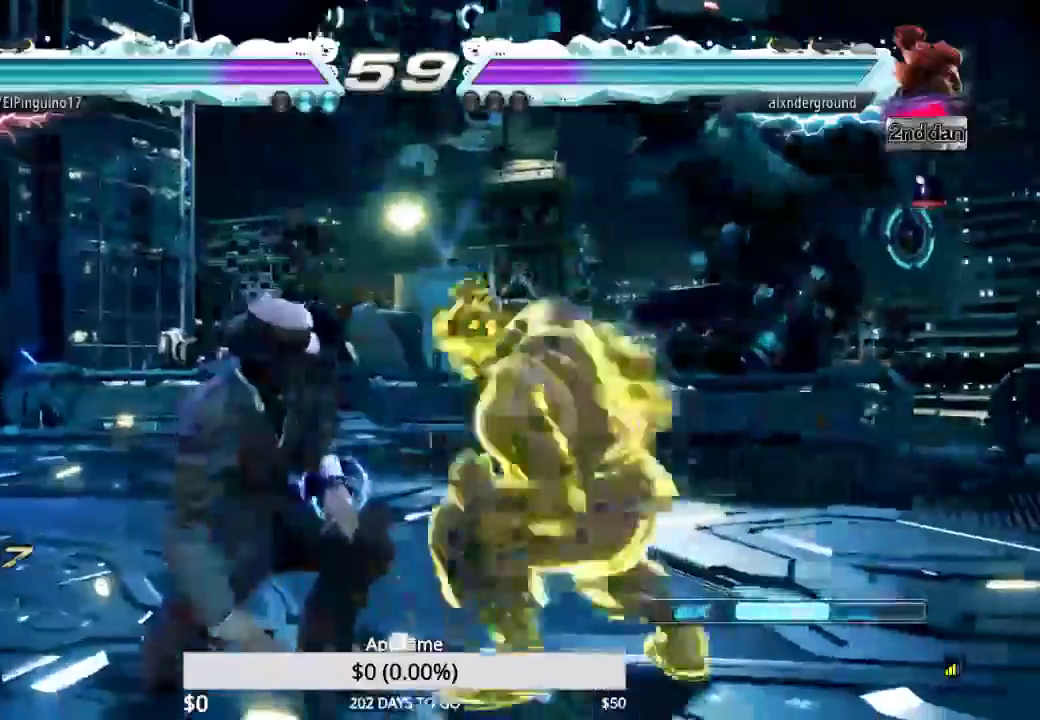
{"buttons": ["DPAD_LEFT"], "events": [[33, "TRIANGLE", "down"], [167, "TRIANGLE", "up"], [300, "TRIANGLE", "down"], [367, "DPAD_DOWN", "up"], [400, "DPAD_LEFT", "down"], [400, "TRIANGLE", "up"]]}
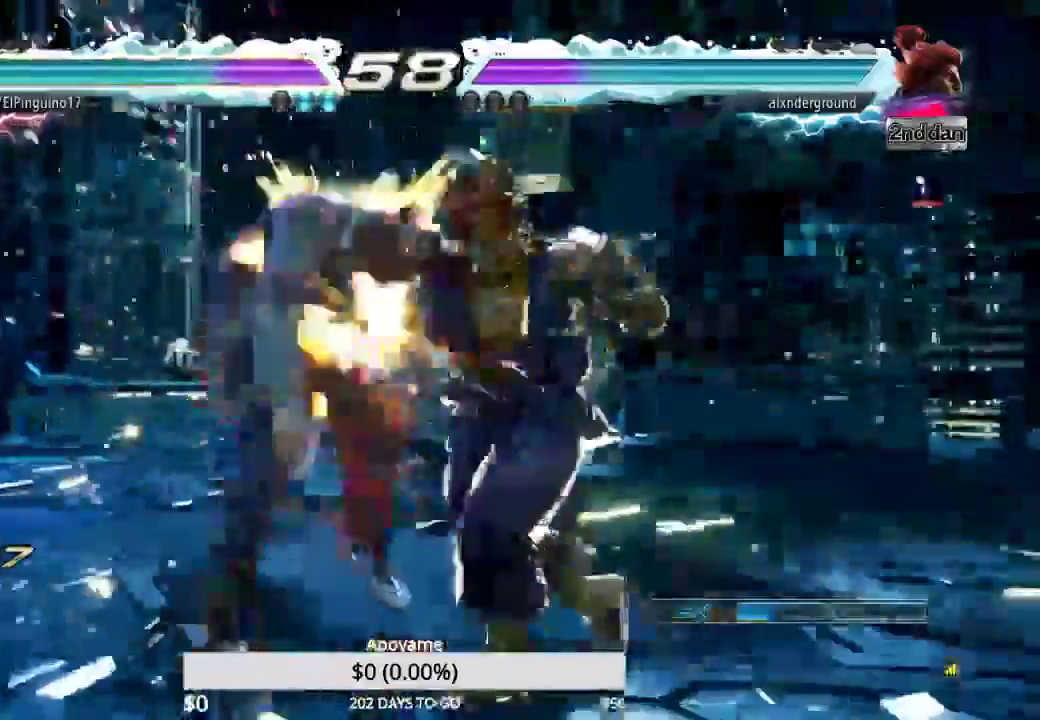
{"buttons": [], "events": [[233, "DPAD_LEFT", "up"]]}
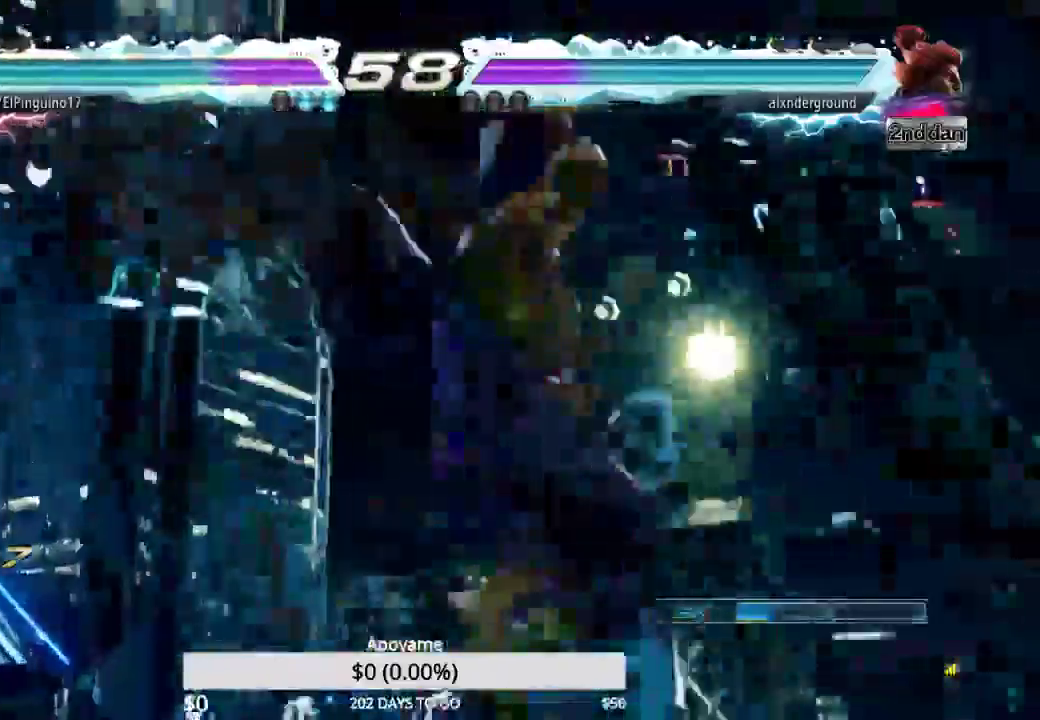
{"buttons": ["SQUARE"], "events": [[33, "DPAD_LEFT", "down"], [100, "DPAD_LEFT", "up"], [300, "DPAD_LEFT", "down"], [467, "DPAD_LEFT", "up"], [500, "SQUARE", "down"]]}
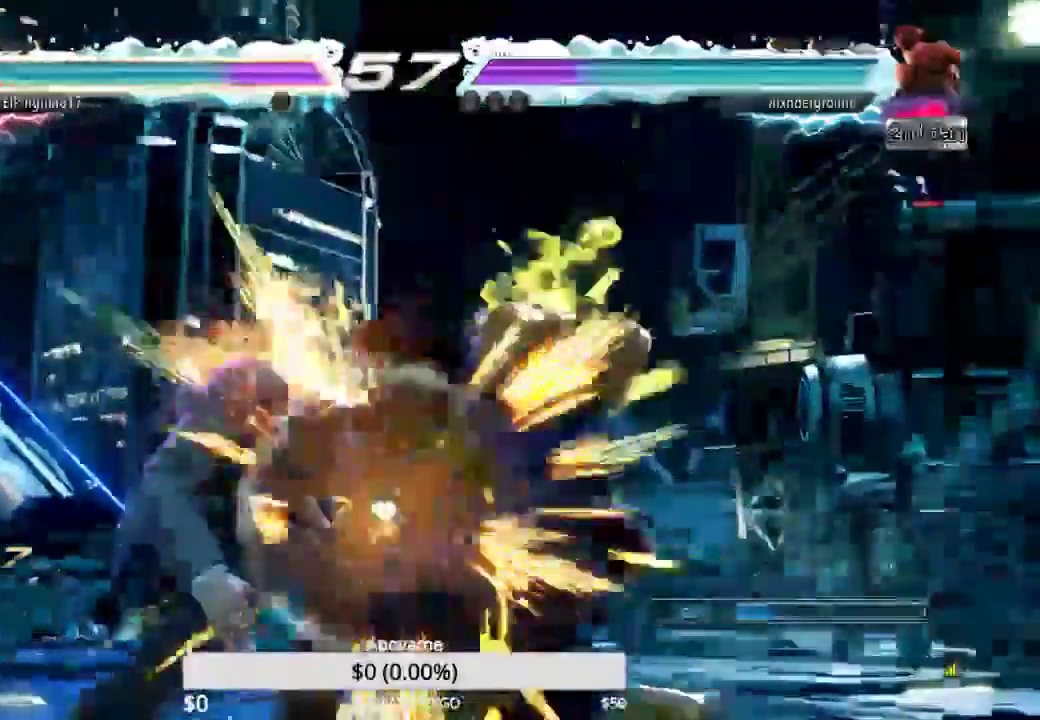
{"buttons": ["SQUARE"], "events": []}
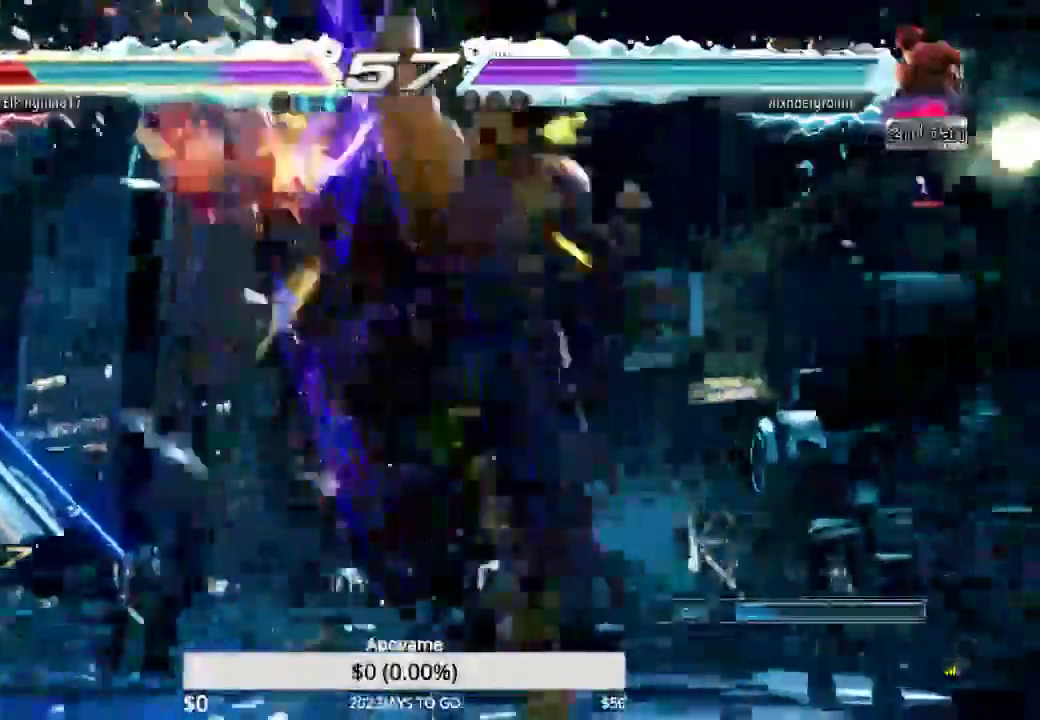
{"buttons": ["SQUARE"], "events": []}
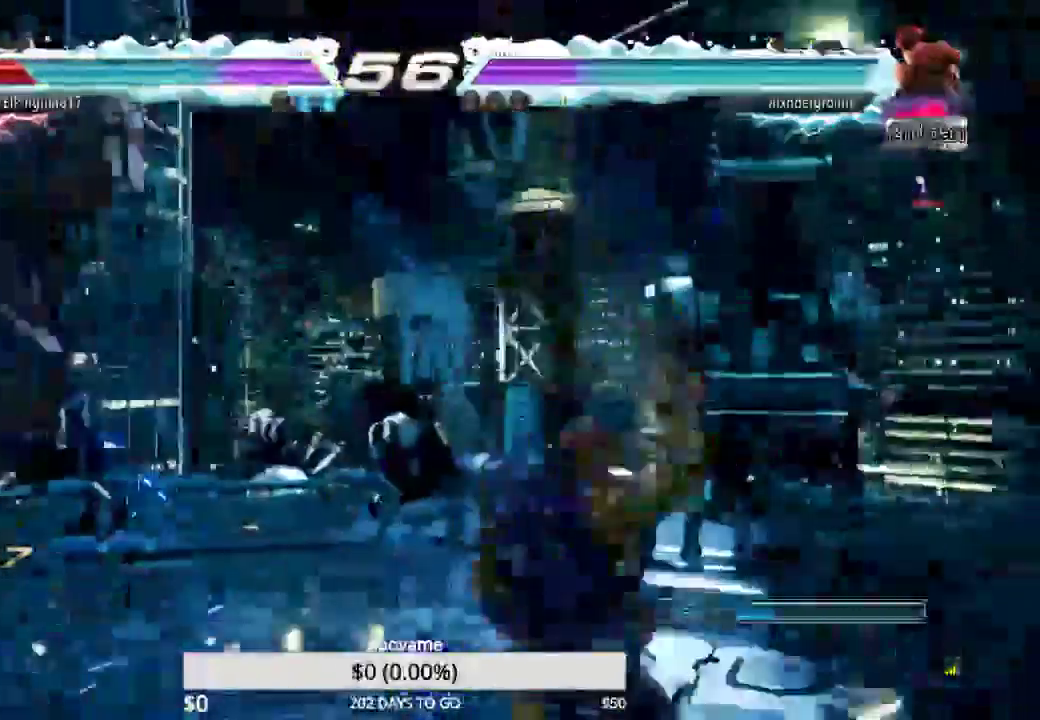
{"buttons": ["SQUARE", "DPAD_LEFT"], "events": [[200, "DPAD_LEFT", "down"]]}
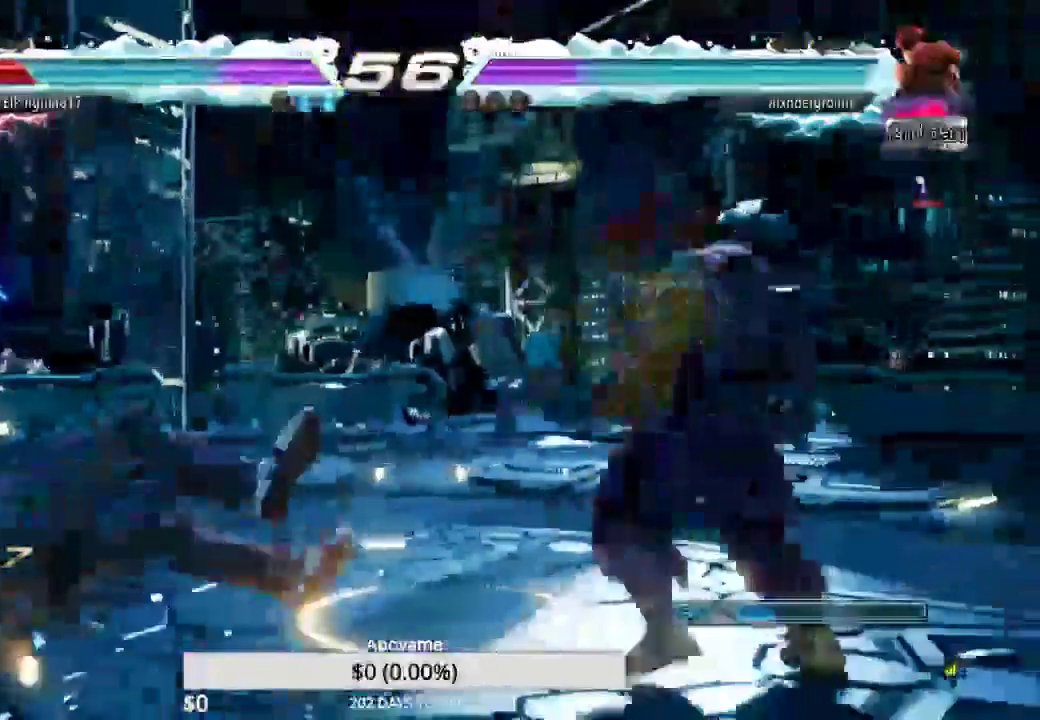
{"buttons": ["DPAD_DOWN", "DPAD_LEFT"], "events": [[300, "DPAD_DOWN", "down"], [467, "SQUARE", "up"]]}
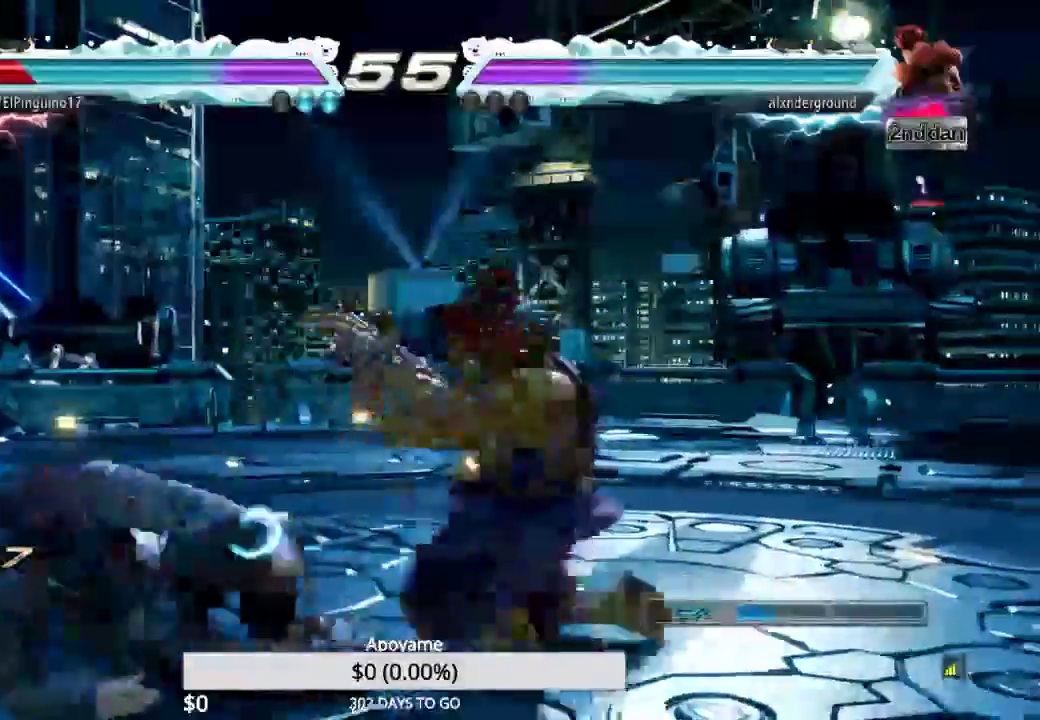
{"buttons": ["TRIANGLE", "DPAD_LEFT"], "events": [[333, "DPAD_DOWN", "up"], [367, "TRIANGLE", "down"]]}
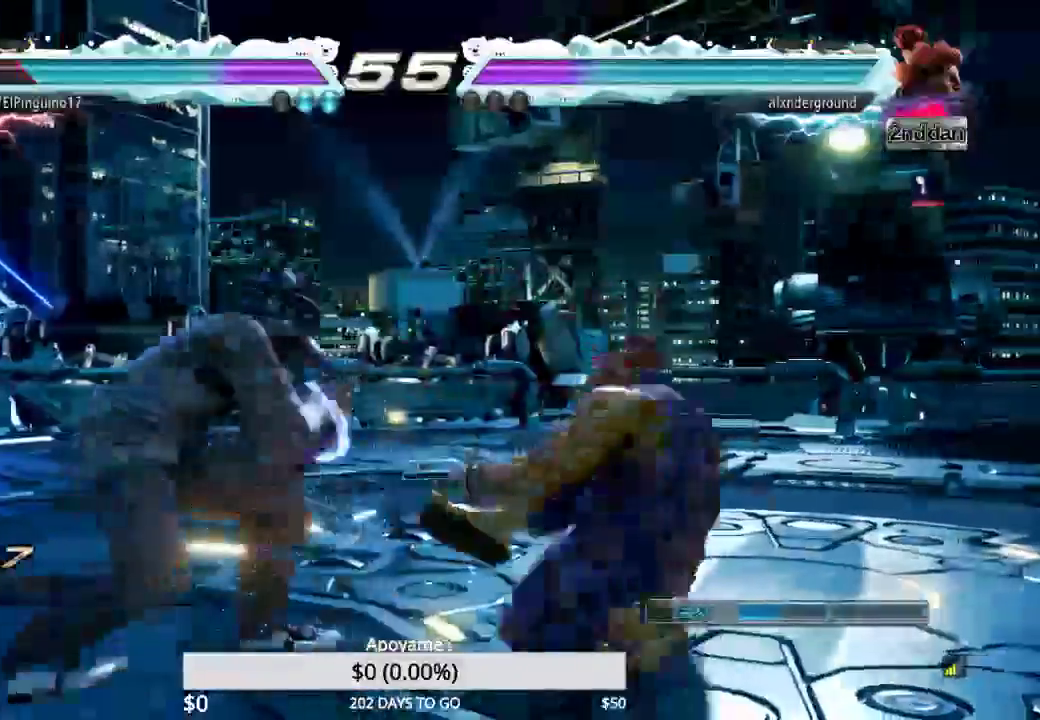
{"buttons": ["CROSS", "DPAD_LEFT"], "events": [[33, "TRIANGLE", "up"], [100, "TRIANGLE", "down"], [200, "TRIANGLE", "up"], [467, "CROSS", "down"]]}
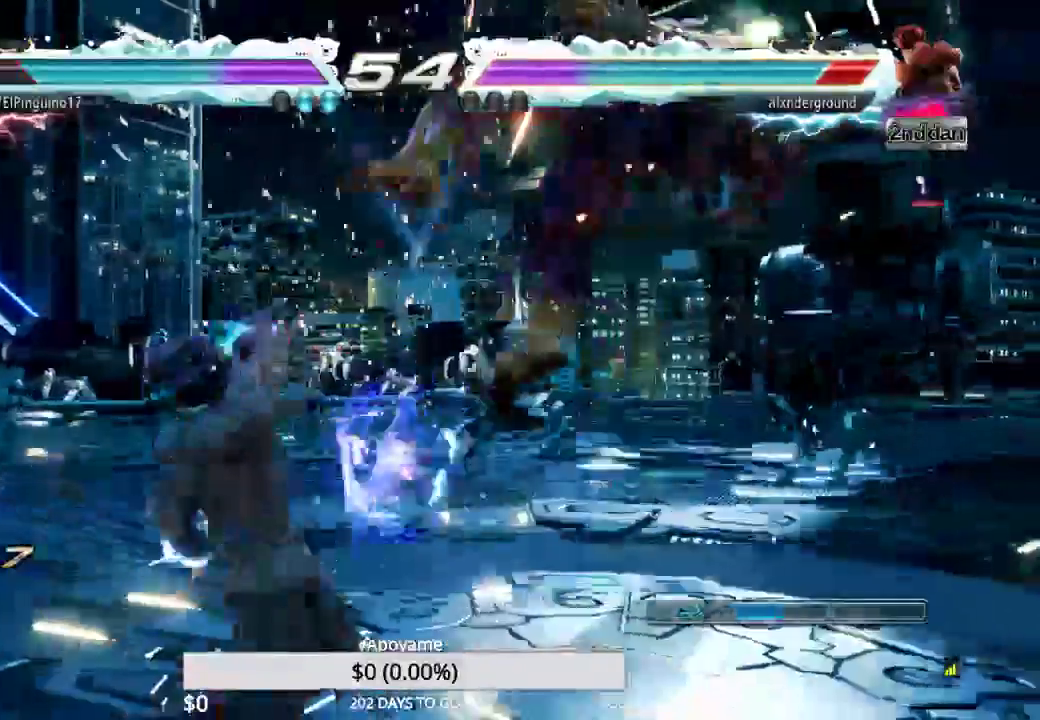
{"buttons": ["CROSS", "DPAD_LEFT"], "events": [[67, "CROSS", "up"], [133, "CROSS", "down"]]}
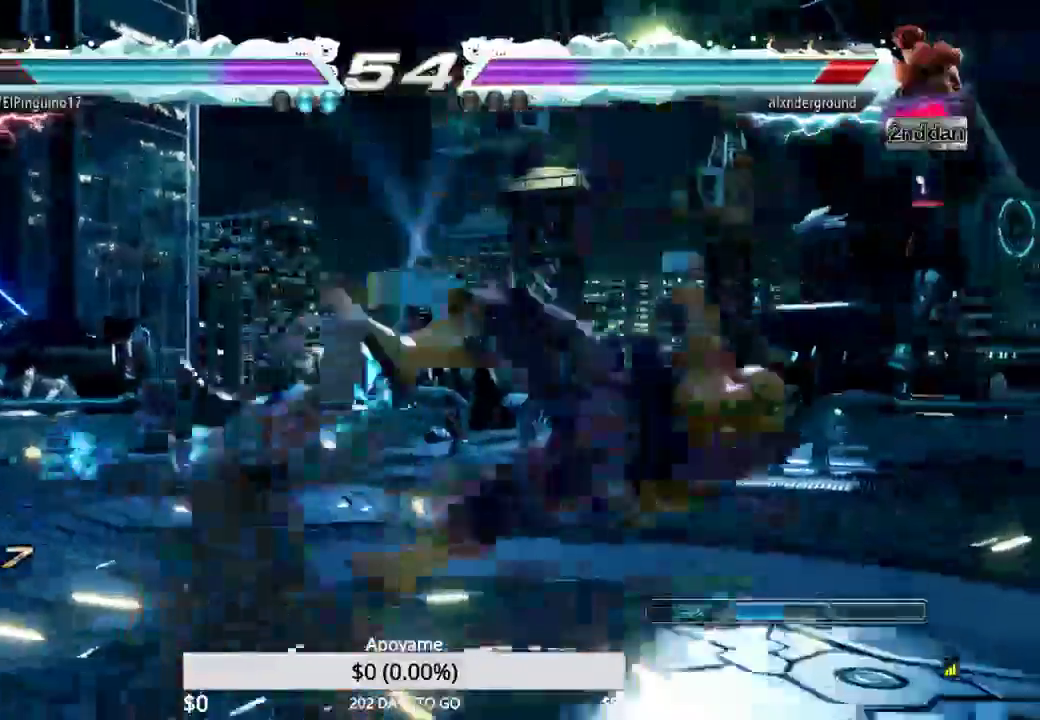
{"buttons": ["TRIANGLE", "DPAD_RIGHT"]}
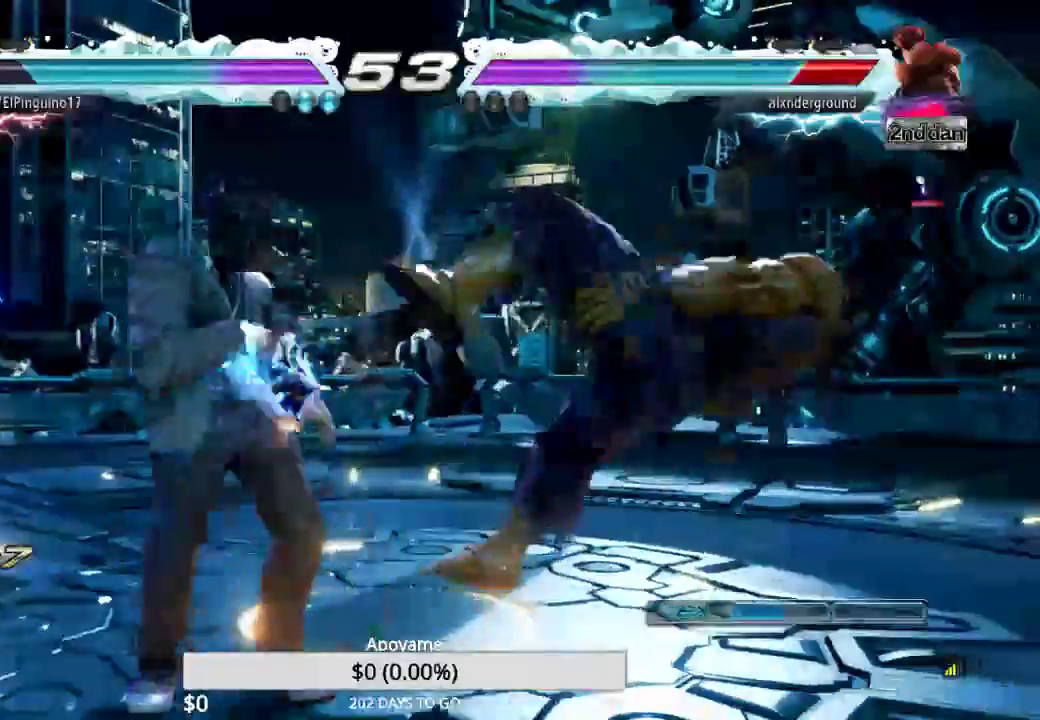
{"buttons": ["TRIANGLE", "DPAD_RIGHT"], "events": [[200, "TRIANGLE", "up"], [267, "TRIANGLE", "down"], [400, "TRIANGLE", "up"], [467, "TRIANGLE", "down"]]}
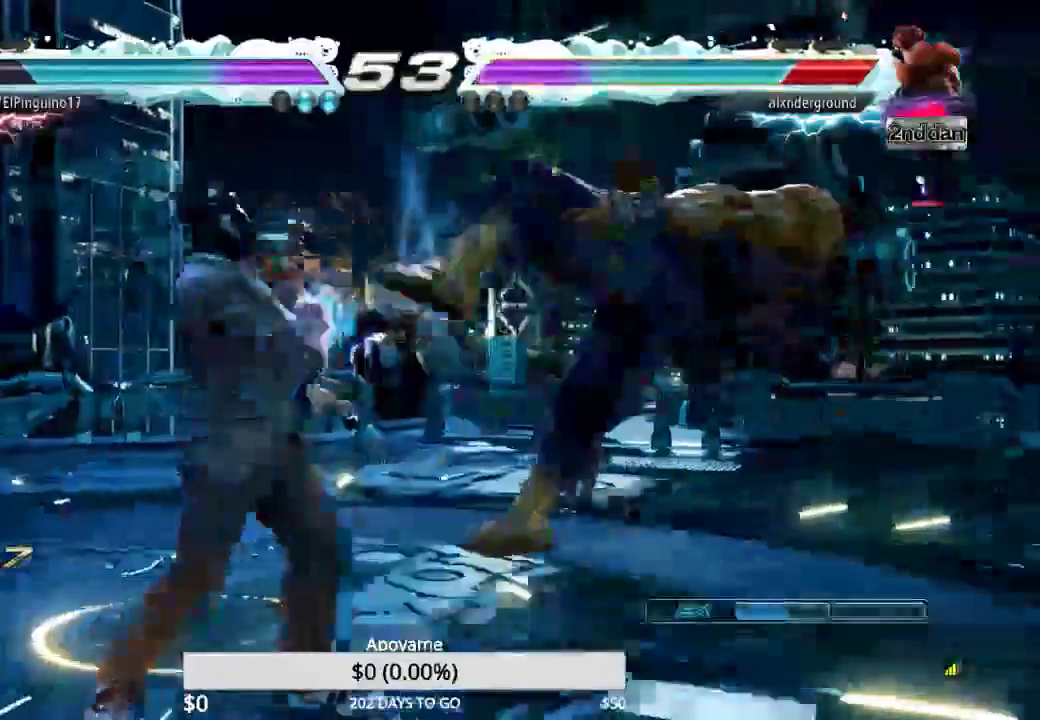
{"buttons": ["CIRCLE", "TRIANGLE"], "events": [[33, "CIRCLE", "down"], [167, "DPAD_RIGHT", "up"], [167, "TRIANGLE", "up"], [500, "TRIANGLE", "down"]]}
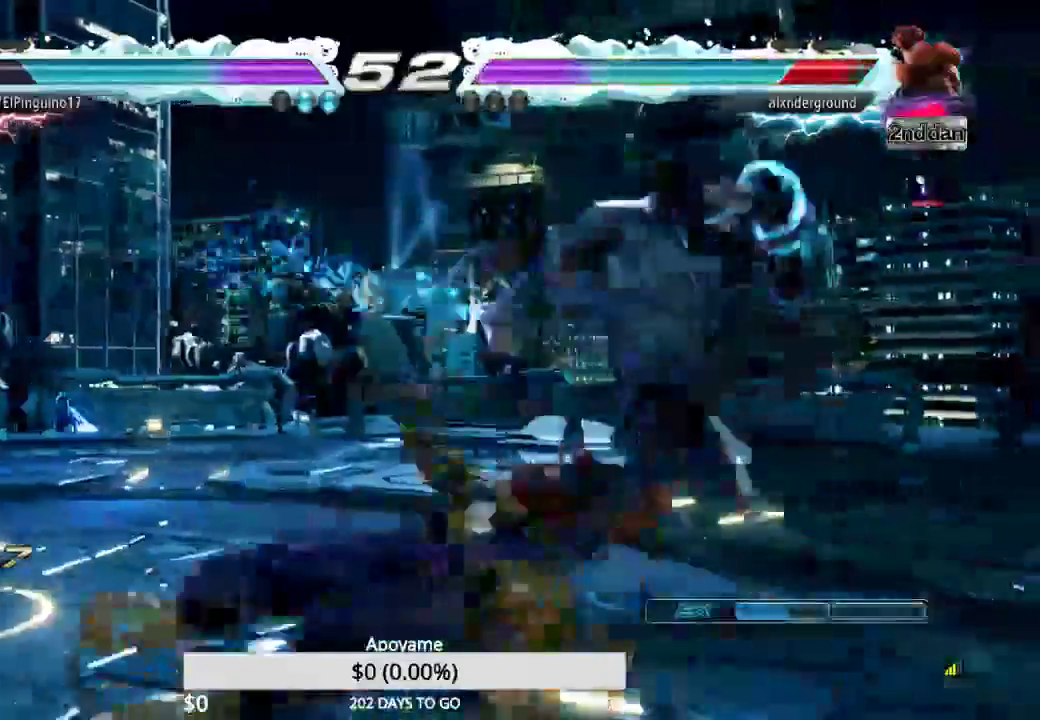
{"buttons": ["CIRCLE", "DPAD_DOWN"]}
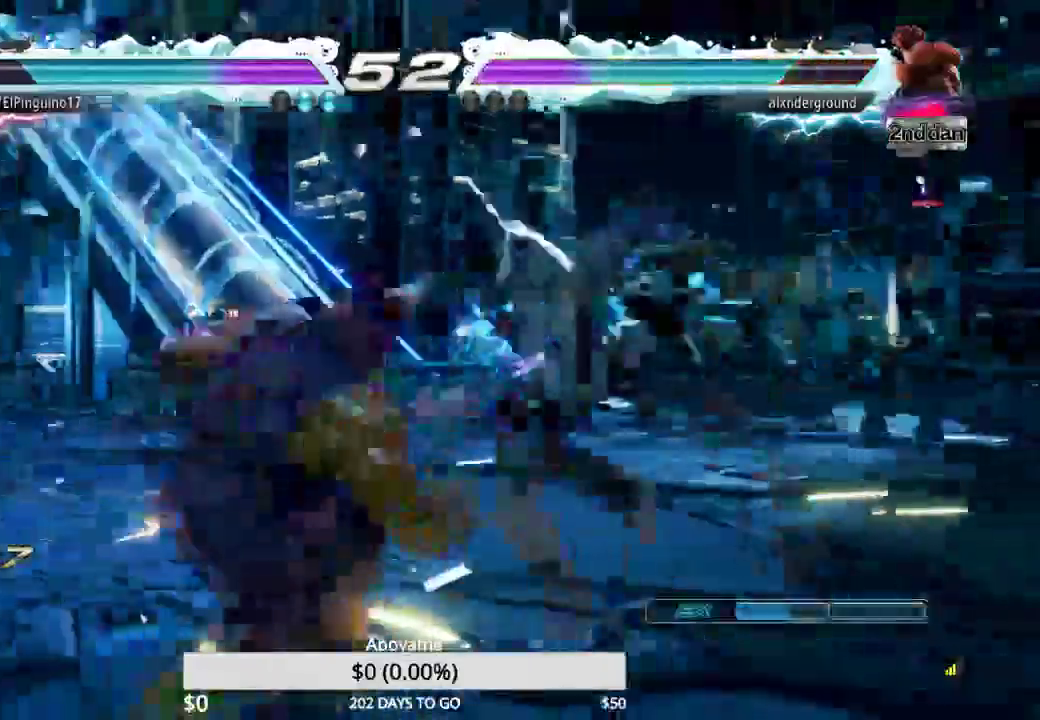
{"buttons": ["CIRCLE"], "events": [[33, "CROSS", "down"], [100, "TRIANGLE", "down"], [133, "CROSS", "up"], [133, "DPAD_DOWN", "up"], [400, "TRIANGLE", "up"]]}
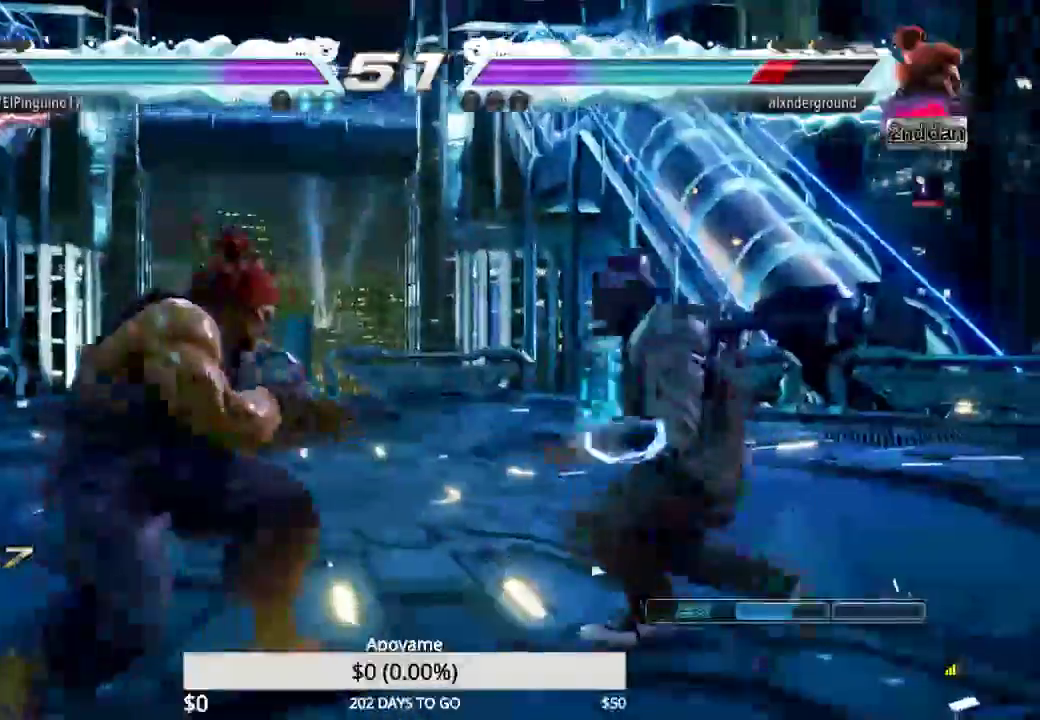
{"buttons": ["CIRCLE", "DPAD_UP", "DPAD_LEFT"], "events": [[467, "DPAD_LEFT", "down"], [467, "DPAD_UP", "down"]]}
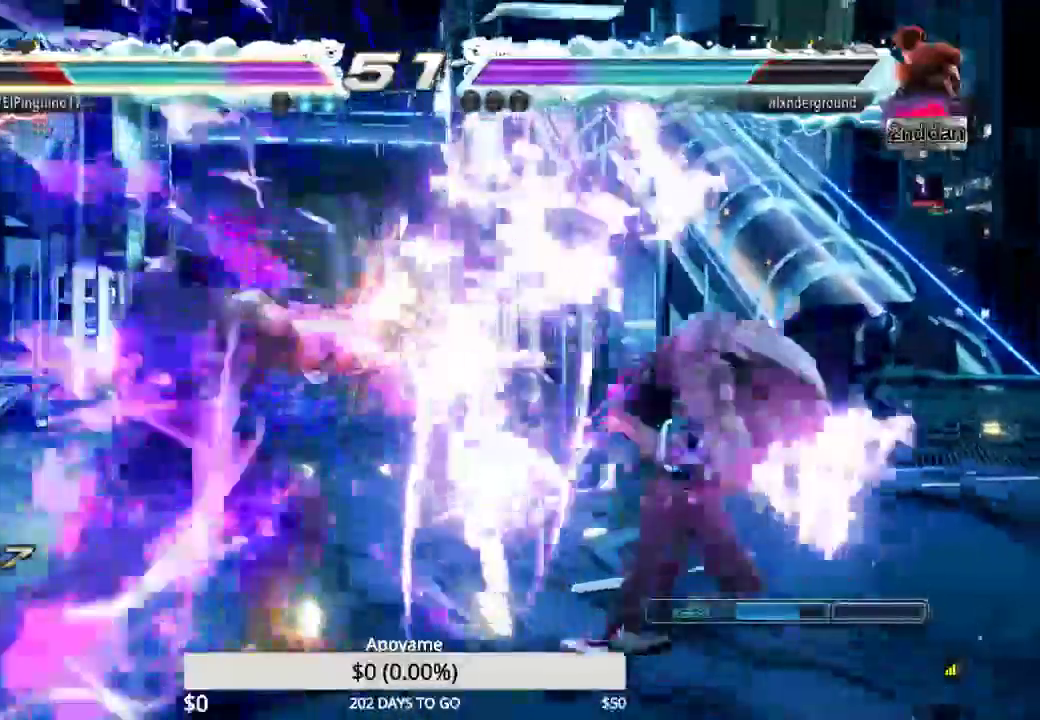
{"buttons": ["CIRCLE", "DPAD_UP", "DPAD_LEFT"], "events": [[67, "DPAD_UP", "up"], [267, "DPAD_UP", "down"]]}